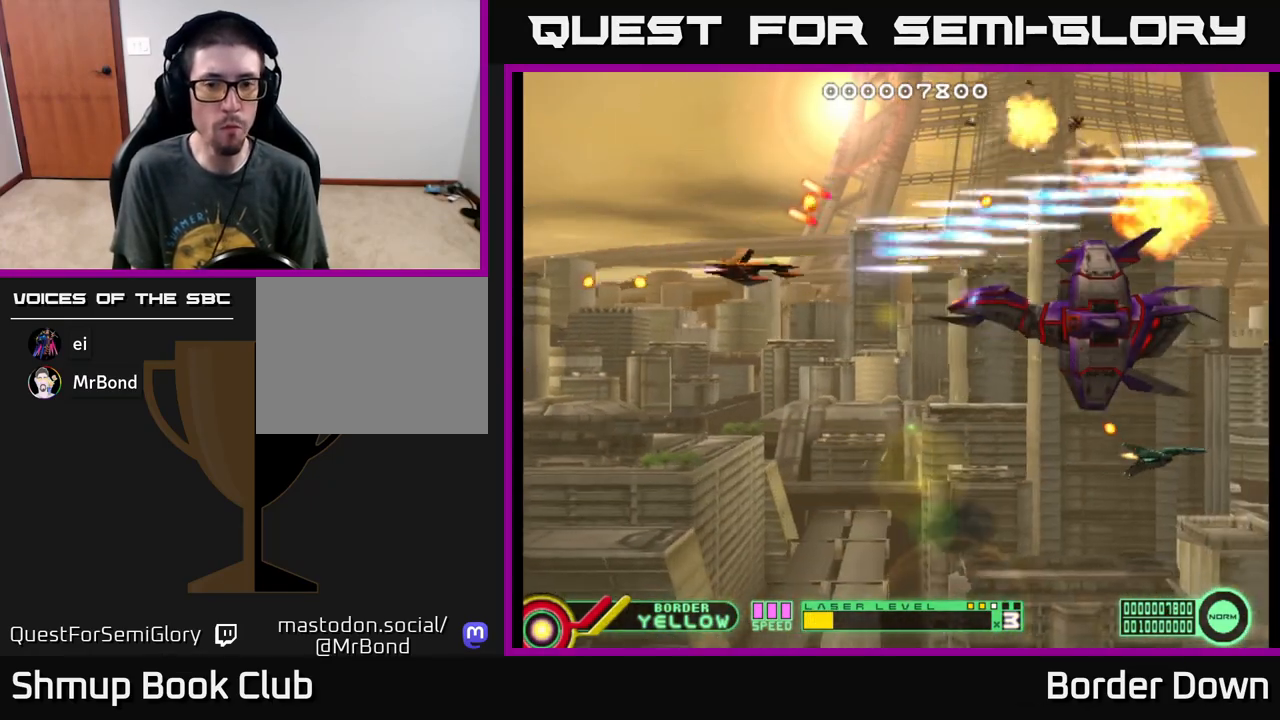
Gameplay with a controller (Xbox layout); each line is a JSON object with the inputs held at the frame after it. "events" lists button and stick changes between this image and that frame as [ms after this image, input, new state], when the widget could be followed in between. Not read: right_stick.
{"buttons": ["A", "DPAD_UP"], "left_stick": "center", "events": [[417, "DPAD_DOWN", "up"], [433, "DPAD_UP", "down"]]}
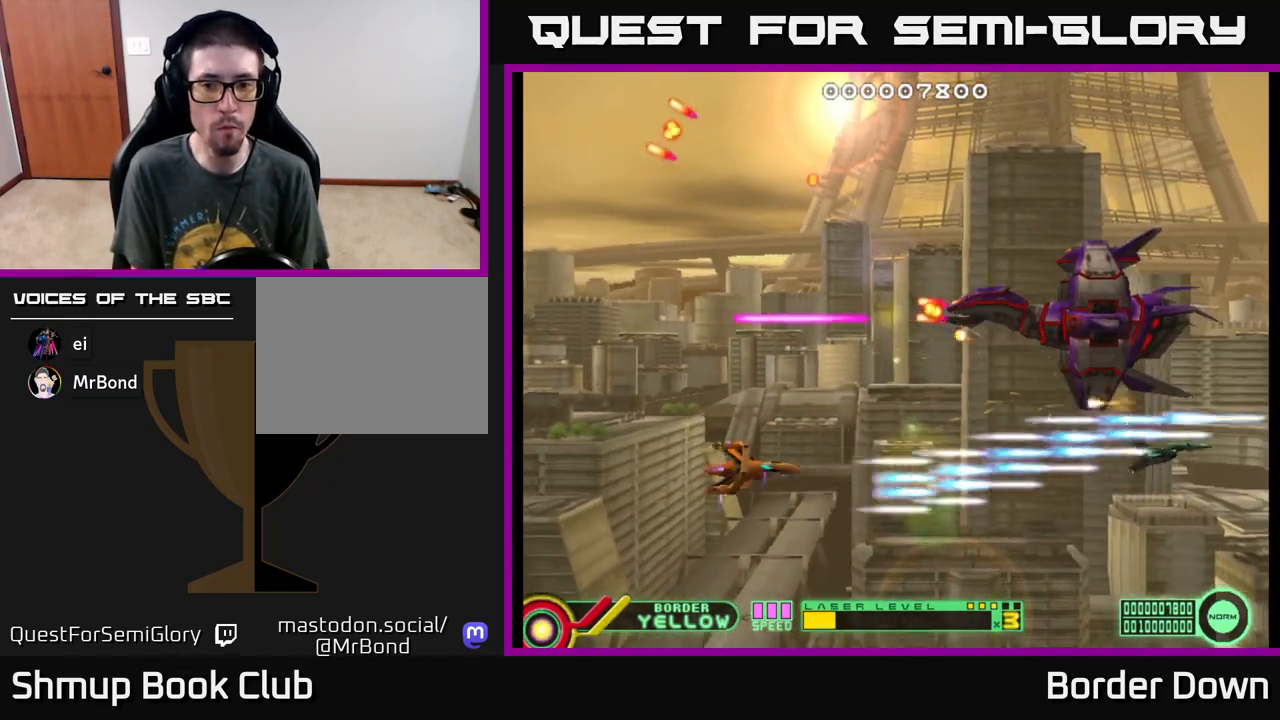
{"buttons": ["A"], "left_stick": "center", "events": [[133, "DPAD_UP", "up"], [167, "DPAD_DOWN", "down"], [167, "DPAD_RIGHT", "down"], [233, "DPAD_DOWN", "up"], [267, "DPAD_UP", "down"], [283, "DPAD_RIGHT", "up"], [400, "DPAD_RIGHT", "down"], [400, "DPAD_UP", "up"], [467, "DPAD_RIGHT", "up"]]}
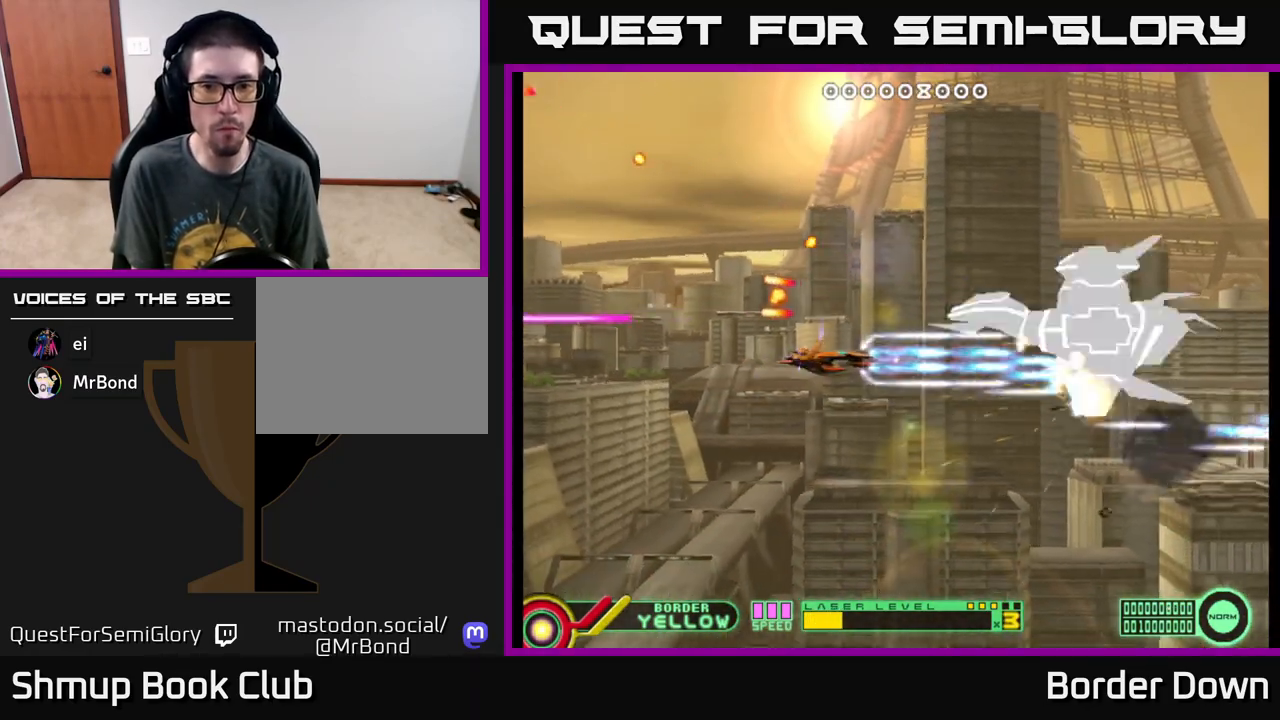
{"buttons": ["A", "DPAD_LEFT"], "left_stick": "center", "events": [[433, "DPAD_LEFT", "down"]]}
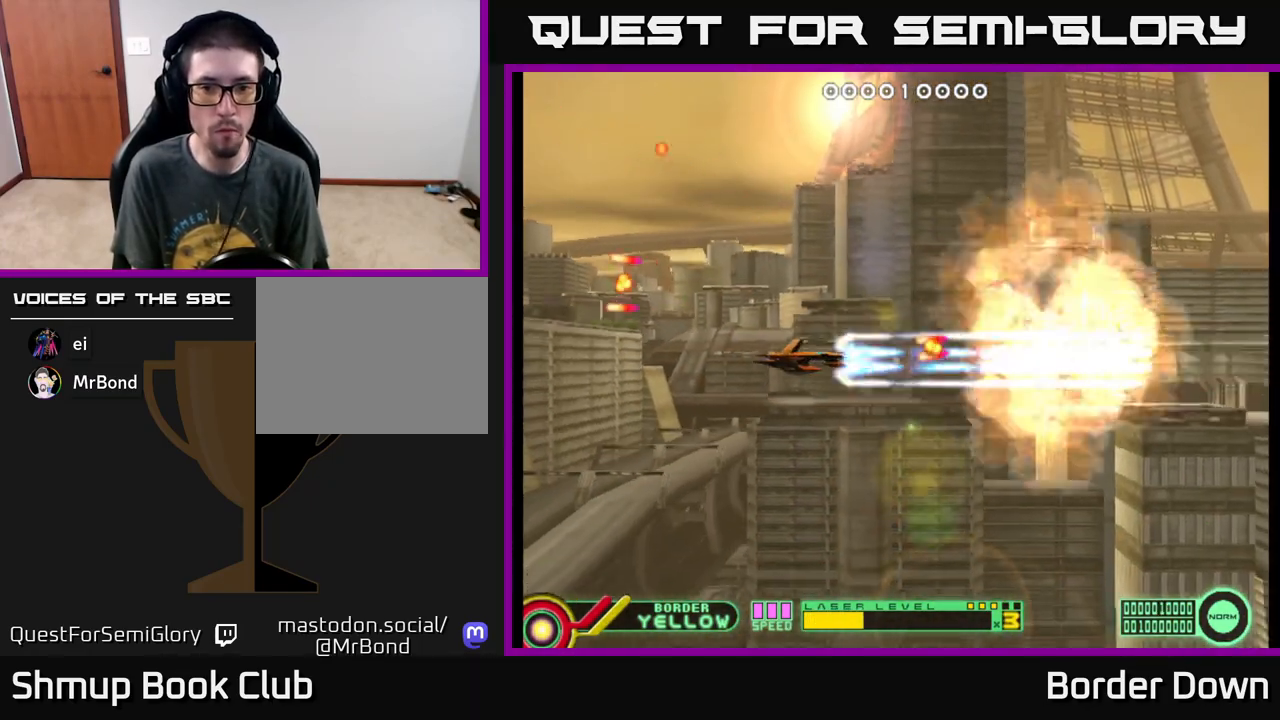
{"buttons": ["A", "DPAD_DOWN", "DPAD_RIGHT"], "left_stick": "center", "events": [[100, "DPAD_UP", "down"], [133, "DPAD_LEFT", "up"], [233, "DPAD_RIGHT", "down"], [267, "DPAD_UP", "up"], [483, "DPAD_DOWN", "down"]]}
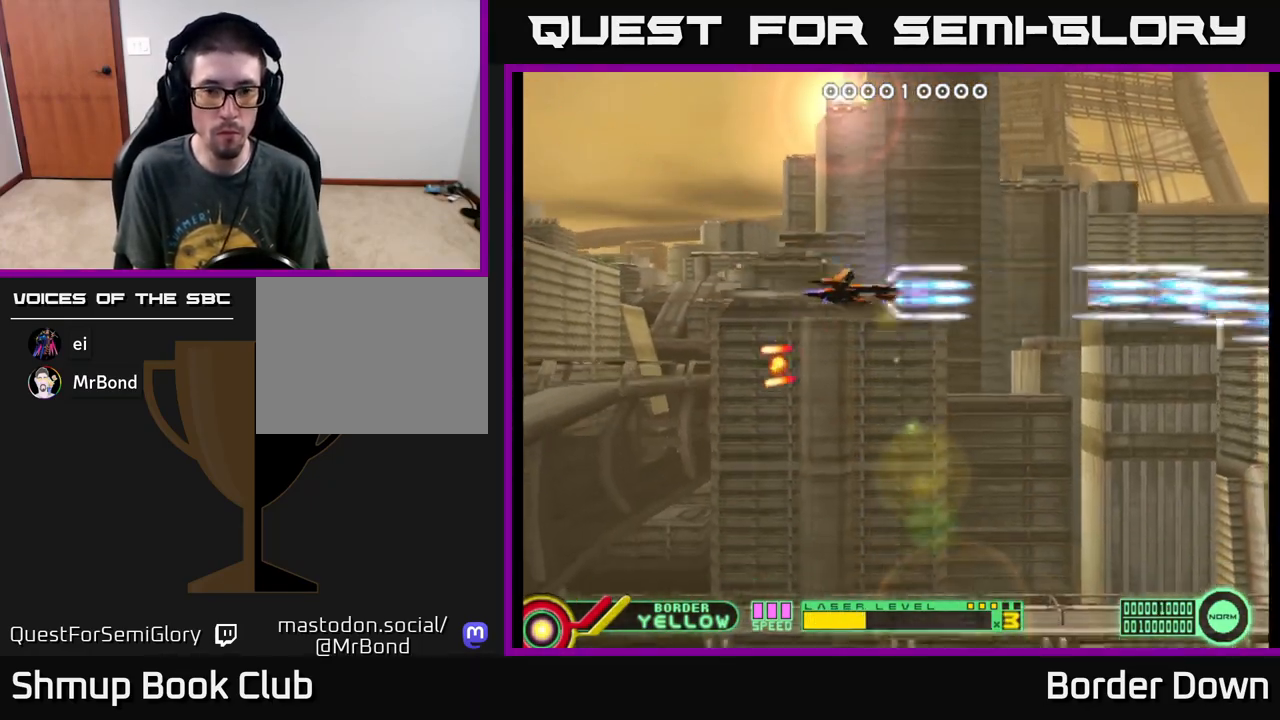
{"buttons": ["A", "DPAD_RIGHT"], "left_stick": "center", "events": [[450, "DPAD_DOWN", "up"]]}
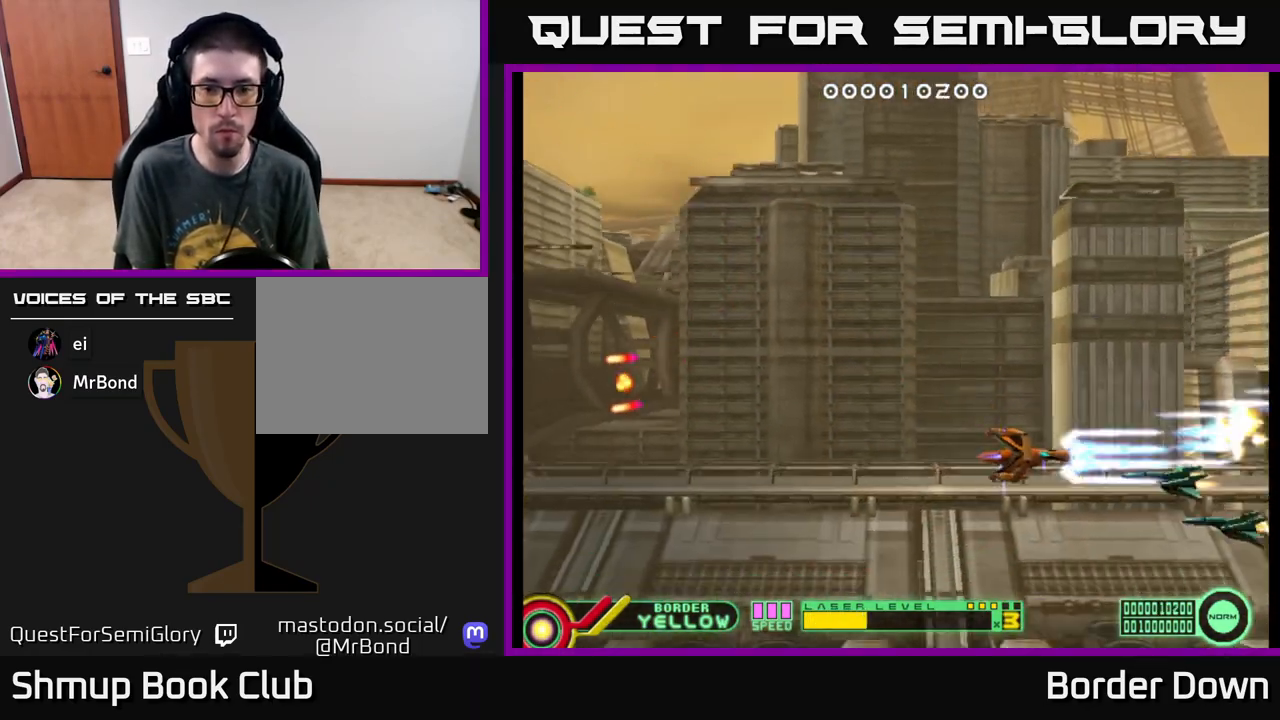
{"buttons": ["DPAD_LEFT"], "left_stick": "center", "events": [[50, "DPAD_RIGHT", "up"], [83, "A", "up"], [83, "DPAD_LEFT", "down"], [133, "A", "down"], [233, "A", "up"], [250, "A", "down"], [350, "A", "up"], [400, "A", "down"], [483, "A", "up"]]}
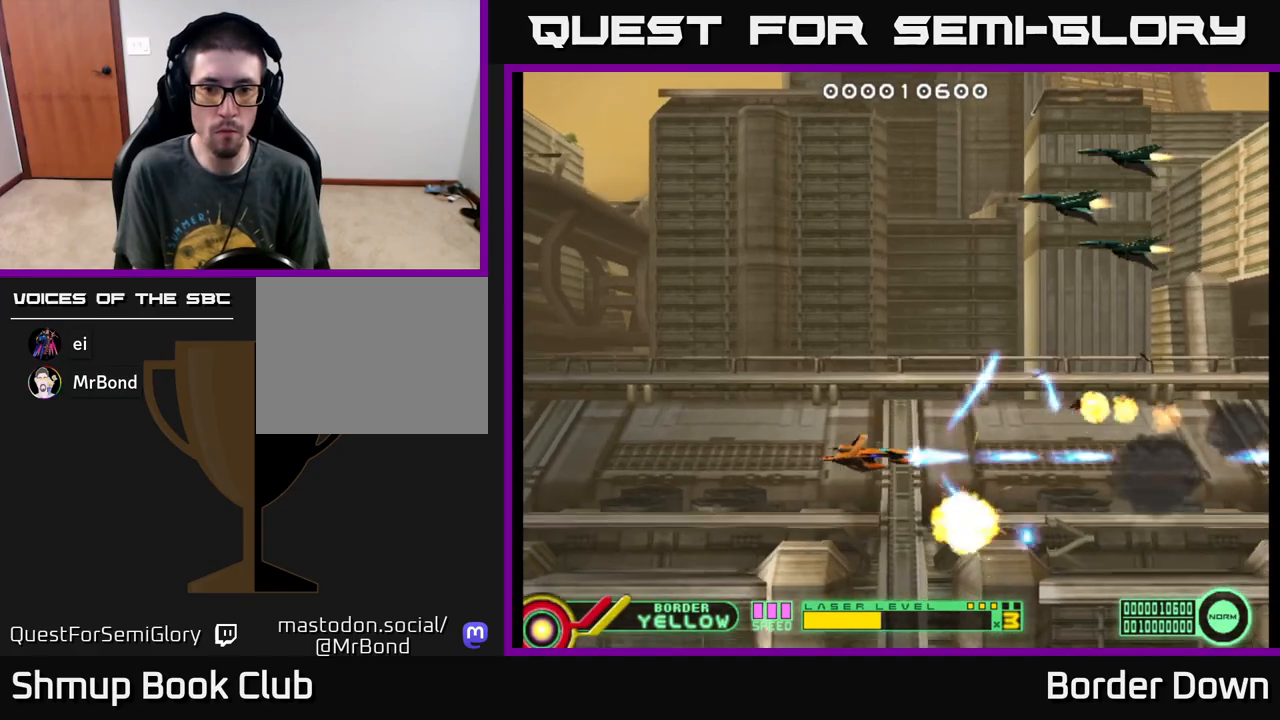
{"buttons": ["A", "DPAD_UP", "DPAD_LEFT"], "left_stick": "center", "events": [[33, "A", "down"], [67, "DPAD_UP", "down"], [133, "A", "up"], [167, "A", "down"], [250, "A", "up"], [300, "A", "down"], [383, "A", "up"], [450, "A", "down"]]}
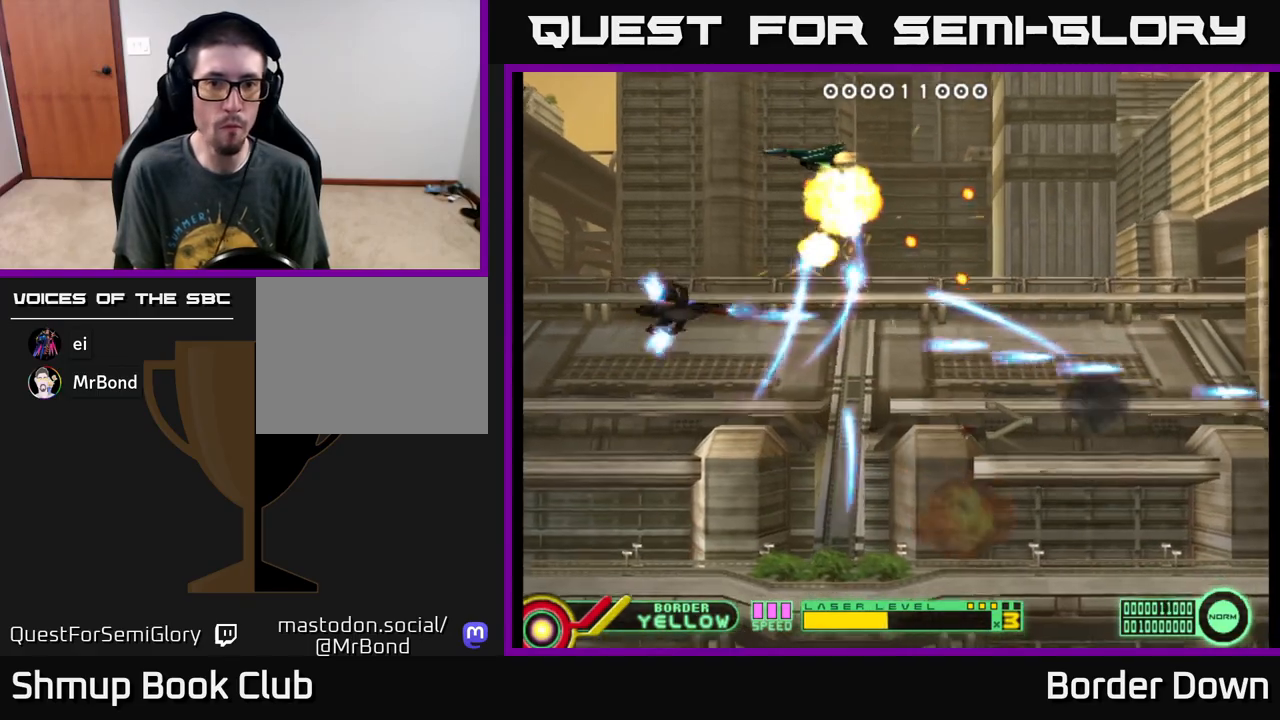
{"buttons": ["A", "DPAD_UP"], "left_stick": "center"}
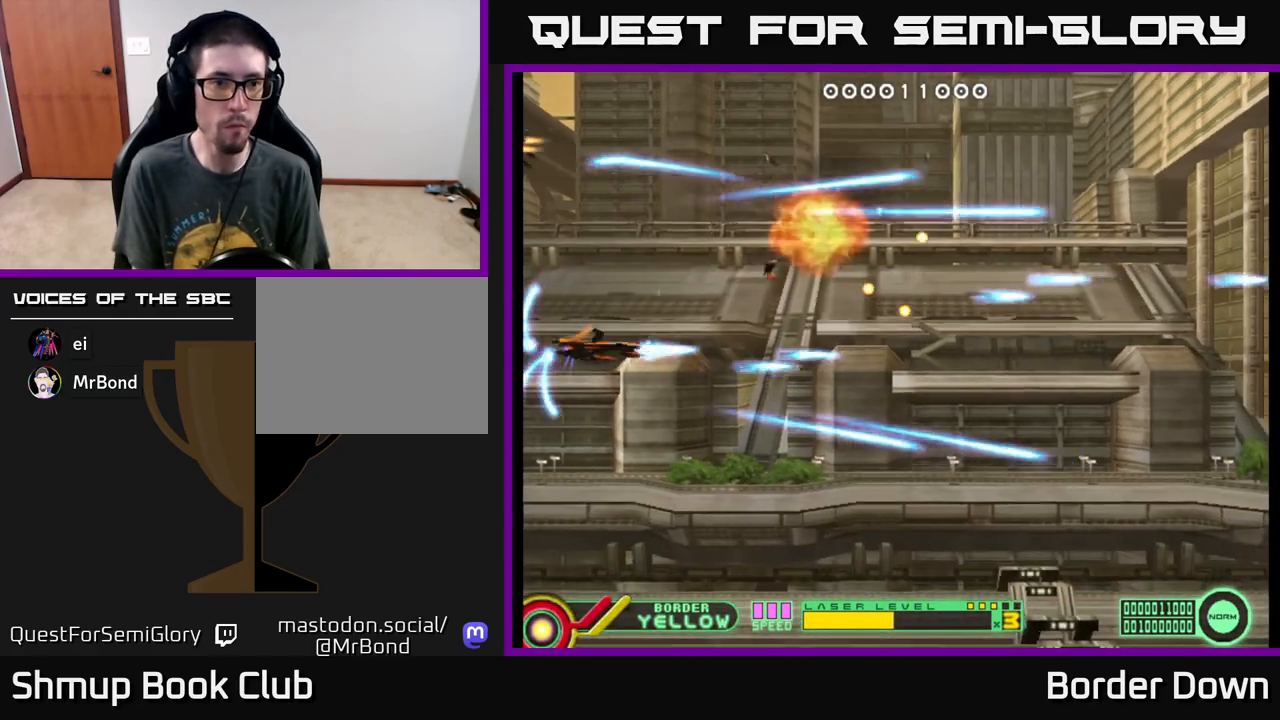
{"buttons": ["DPAD_DOWN"], "left_stick": "center", "events": [[33, "A", "up"], [100, "A", "down"], [133, "DPAD_UP", "up"], [183, "A", "up"], [183, "DPAD_DOWN", "down"], [217, "DPAD_RIGHT", "down"], [250, "A", "down"], [317, "A", "up"], [367, "DPAD_RIGHT", "up"], [400, "A", "down"], [483, "A", "up"]]}
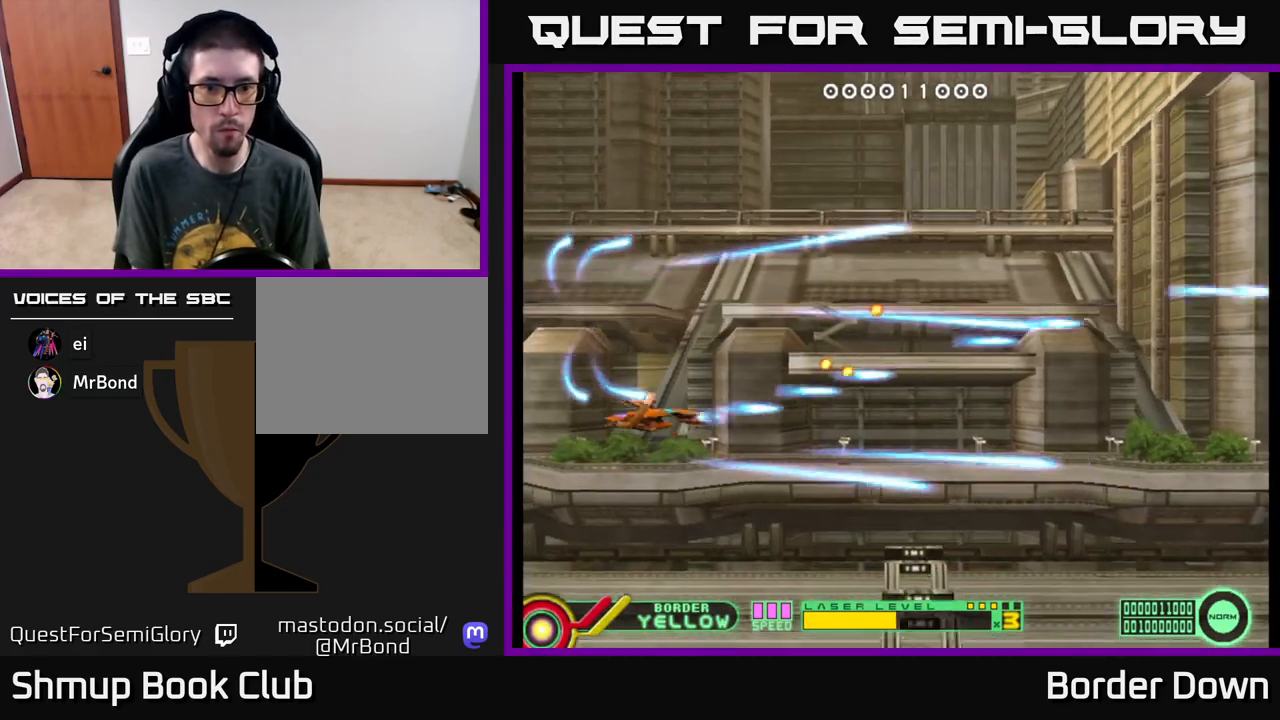
{"buttons": ["A", "DPAD_UP", "DPAD_RIGHT"], "left_stick": "center"}
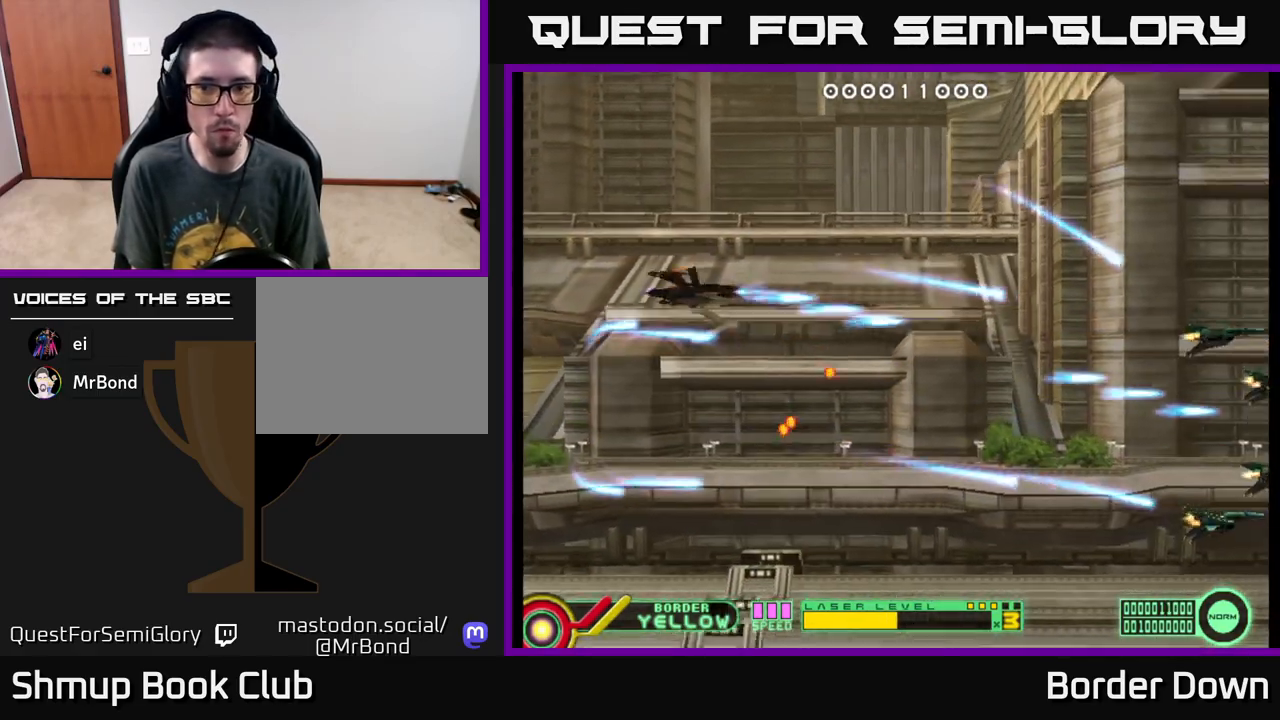
{"buttons": ["A", "DPAD_DOWN"], "left_stick": "center", "events": [[33, "DPAD_UP", "up"], [350, "DPAD_DOWN", "down"], [433, "DPAD_RIGHT", "up"]]}
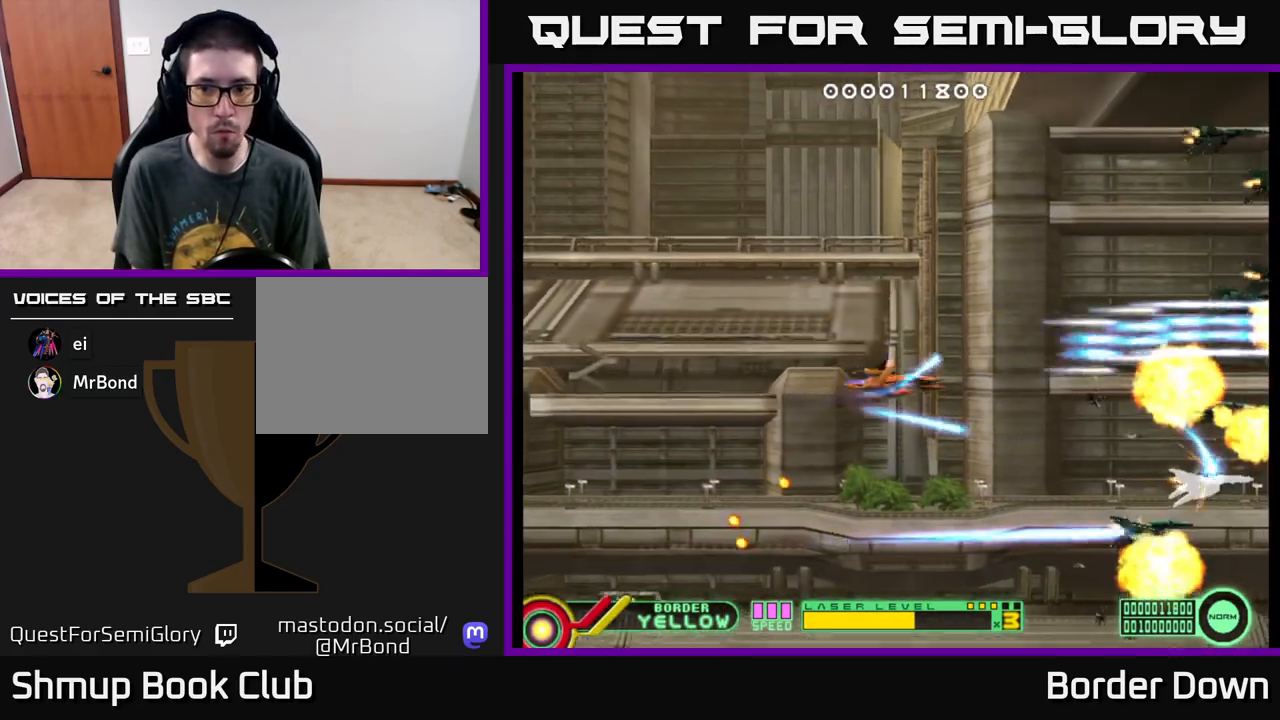
{"buttons": ["DPAD_UP"], "left_stick": "center", "events": [[283, "DPAD_DOWN", "up"], [300, "DPAD_UP", "down"], [317, "A", "up"], [317, "DPAD_LEFT", "down"], [333, "DPAD_LEFT", "up"], [383, "A", "down"], [450, "A", "up"]]}
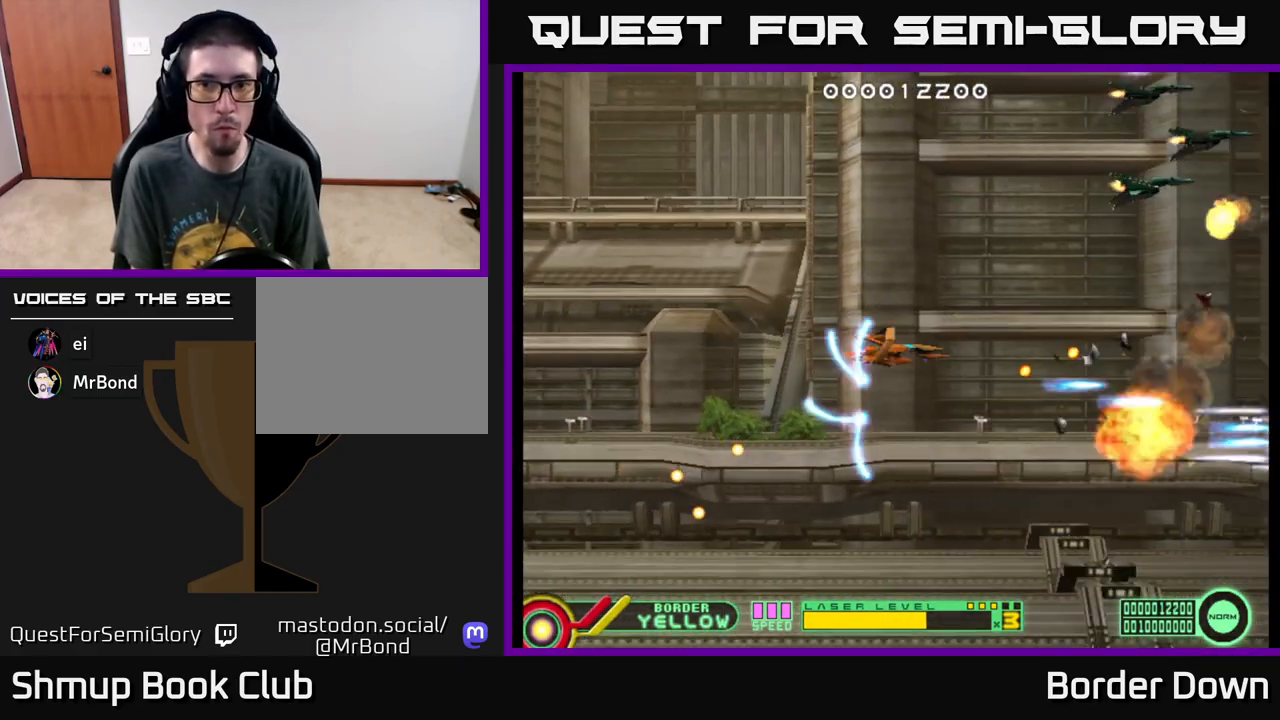
{"buttons": ["DPAD_UP", "DPAD_LEFT"], "left_stick": "center", "events": [[17, "A", "down"], [83, "A", "up"], [133, "DPAD_LEFT", "down"], [150, "A", "down"], [217, "A", "up"], [300, "A", "down"], [367, "A", "up"], [433, "A", "down"], [500, "A", "up"]]}
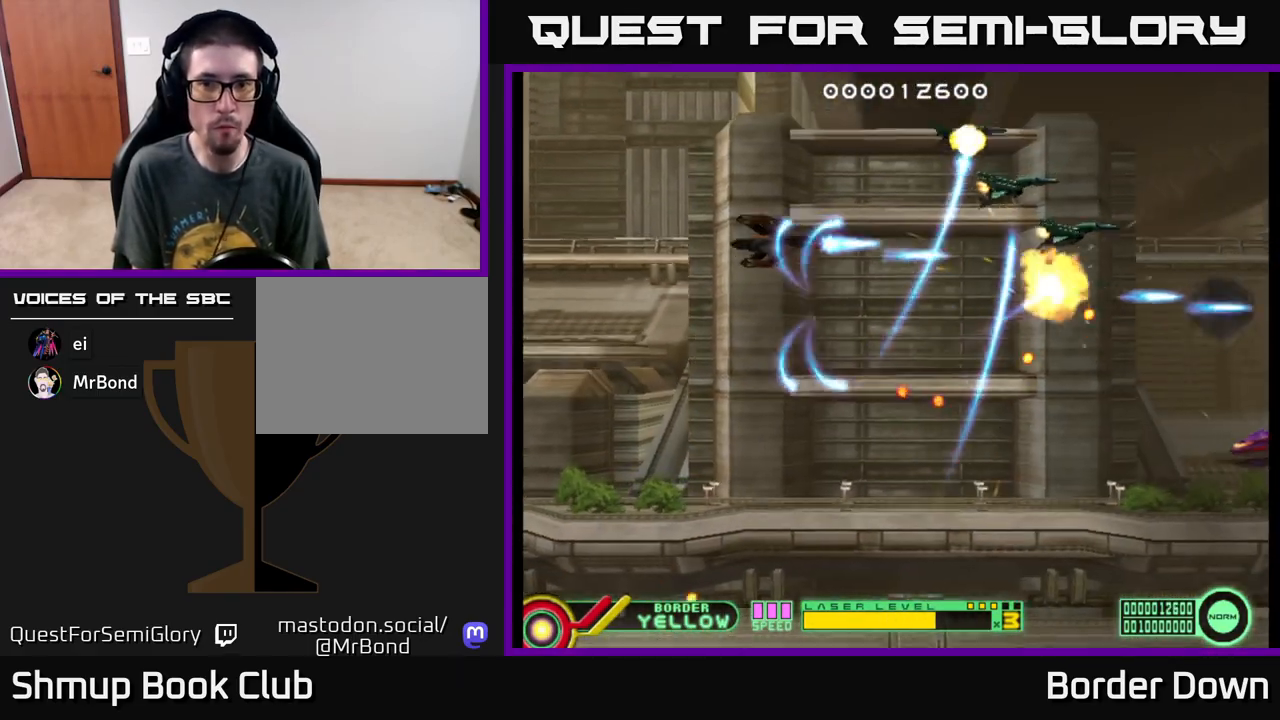
{"buttons": ["A", "DPAD_DOWN"], "left_stick": "center", "events": [[33, "DPAD_UP", "up"], [67, "A", "down"], [150, "A", "up"], [150, "DPAD_DOWN", "down"], [183, "DPAD_LEFT", "up"], [217, "A", "down"], [300, "A", "up"], [350, "A", "down"], [433, "A", "up"], [483, "A", "down"]]}
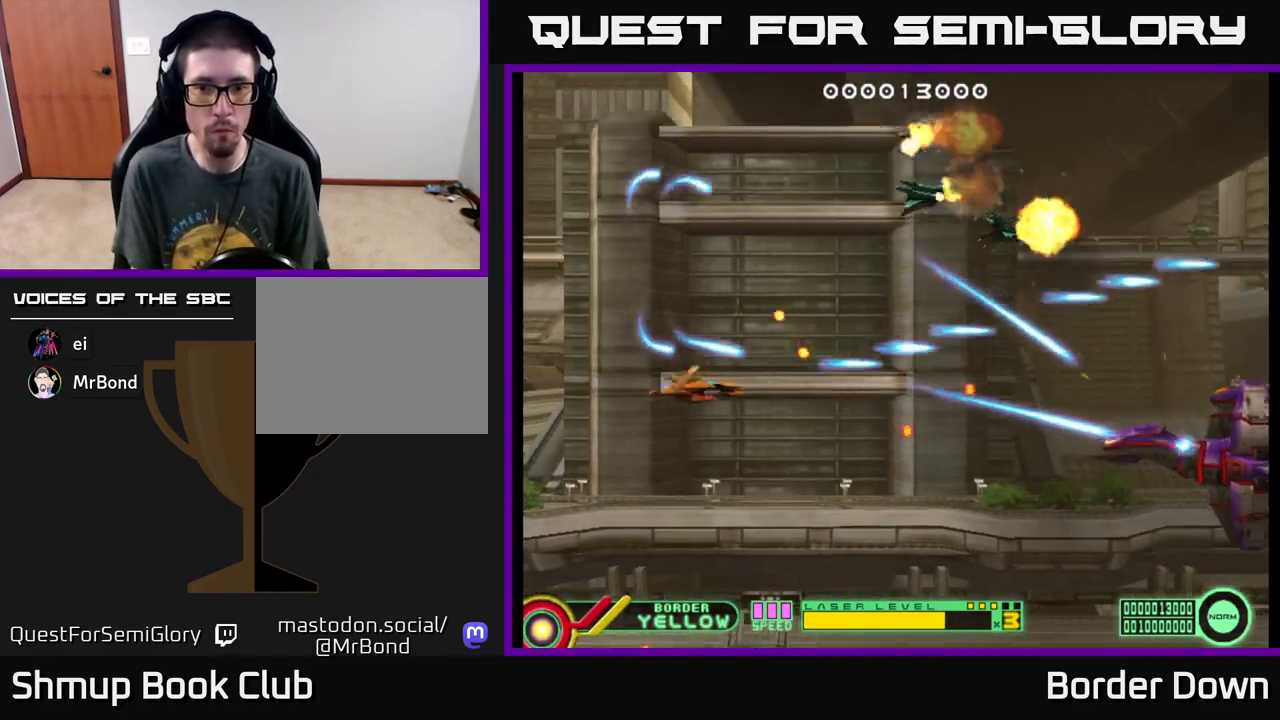
{"buttons": ["A", "DPAD_DOWN", "DPAD_RIGHT"], "left_stick": "center", "events": [[33, "DPAD_RIGHT", "down"], [83, "A", "up"], [133, "A", "down"], [167, "DPAD_RIGHT", "up"], [450, "DPAD_RIGHT", "down"]]}
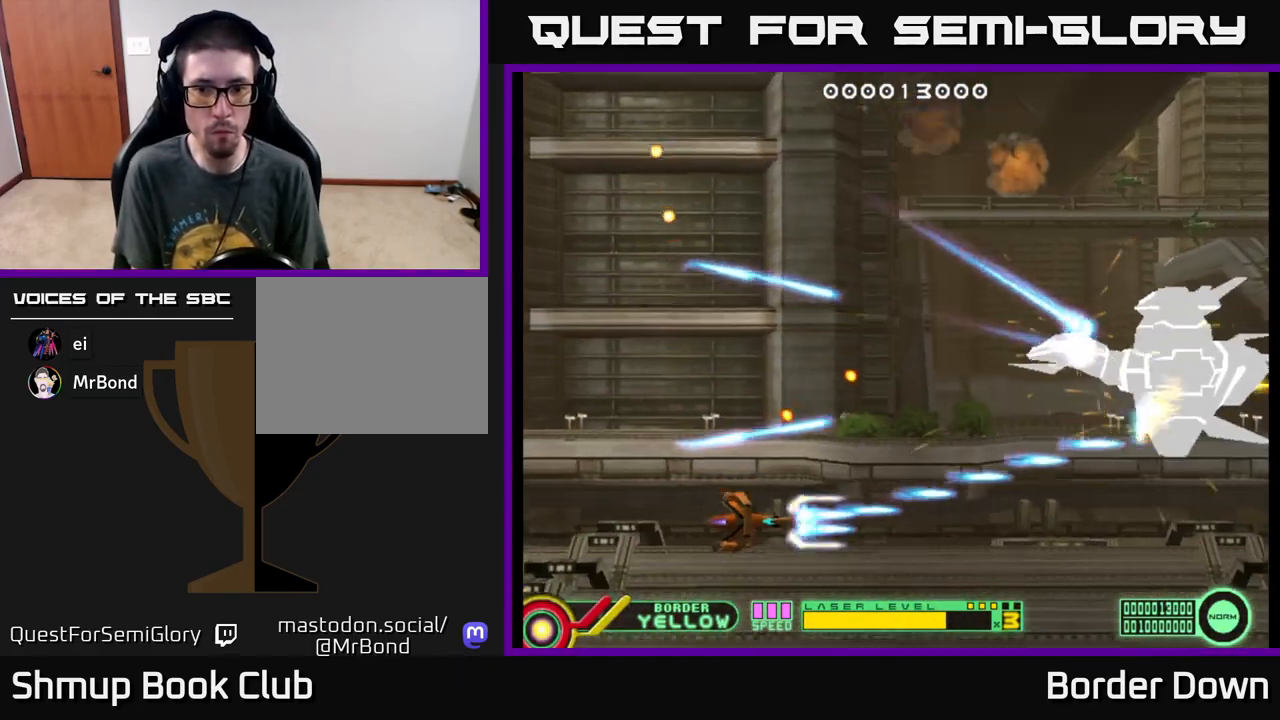
{"buttons": ["A", "DPAD_UP", "DPAD_LEFT"], "left_stick": "center", "events": [[17, "DPAD_DOWN", "up"], [217, "DPAD_RIGHT", "up"], [217, "DPAD_UP", "down"], [467, "DPAD_LEFT", "down"]]}
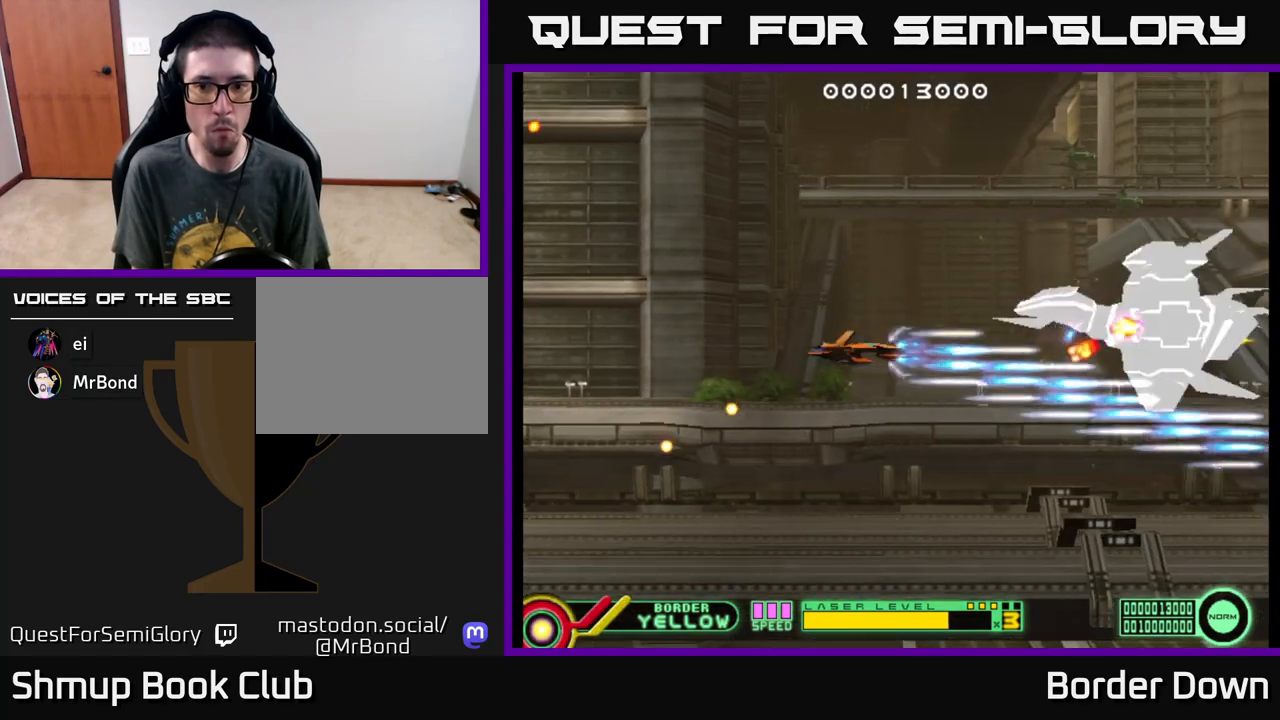
{"buttons": ["A"], "left_stick": "center", "events": [[50, "DPAD_UP", "up"], [217, "DPAD_LEFT", "up"]]}
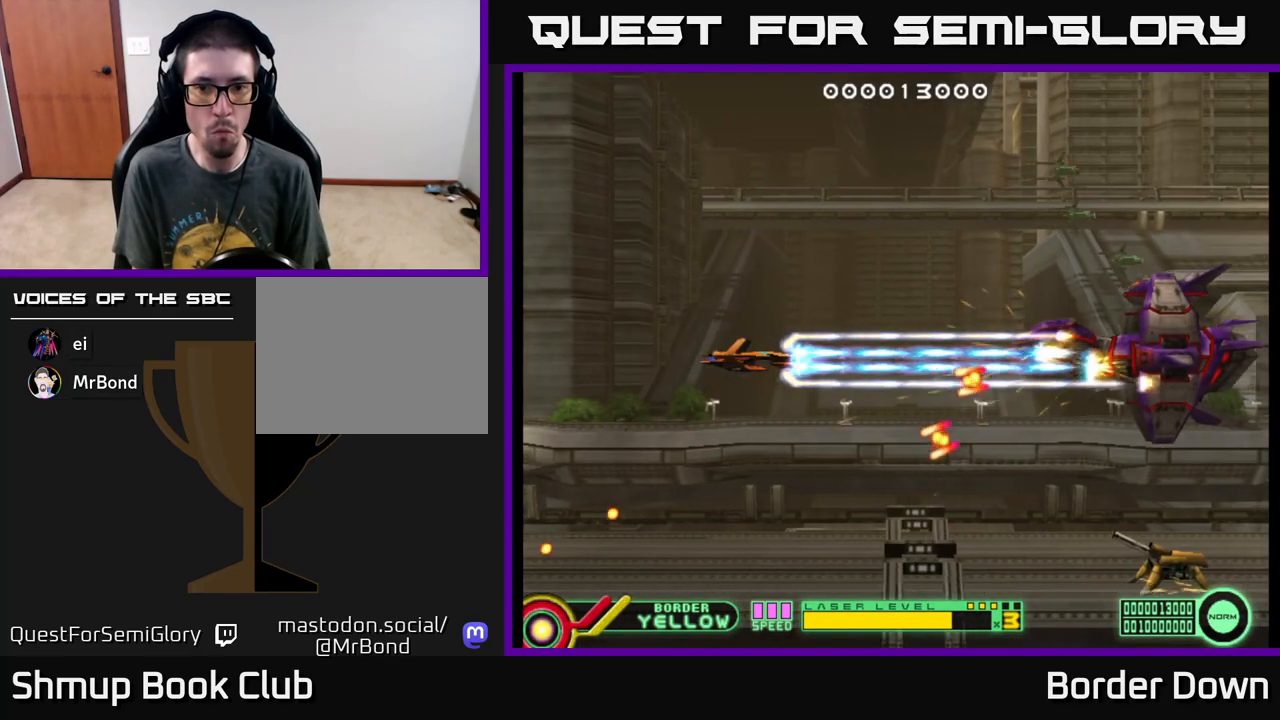
{"buttons": ["A", "DPAD_RIGHT"], "left_stick": "center", "events": [[50, "DPAD_LEFT", "down"], [200, "DPAD_LEFT", "up"], [417, "DPAD_RIGHT", "down"]]}
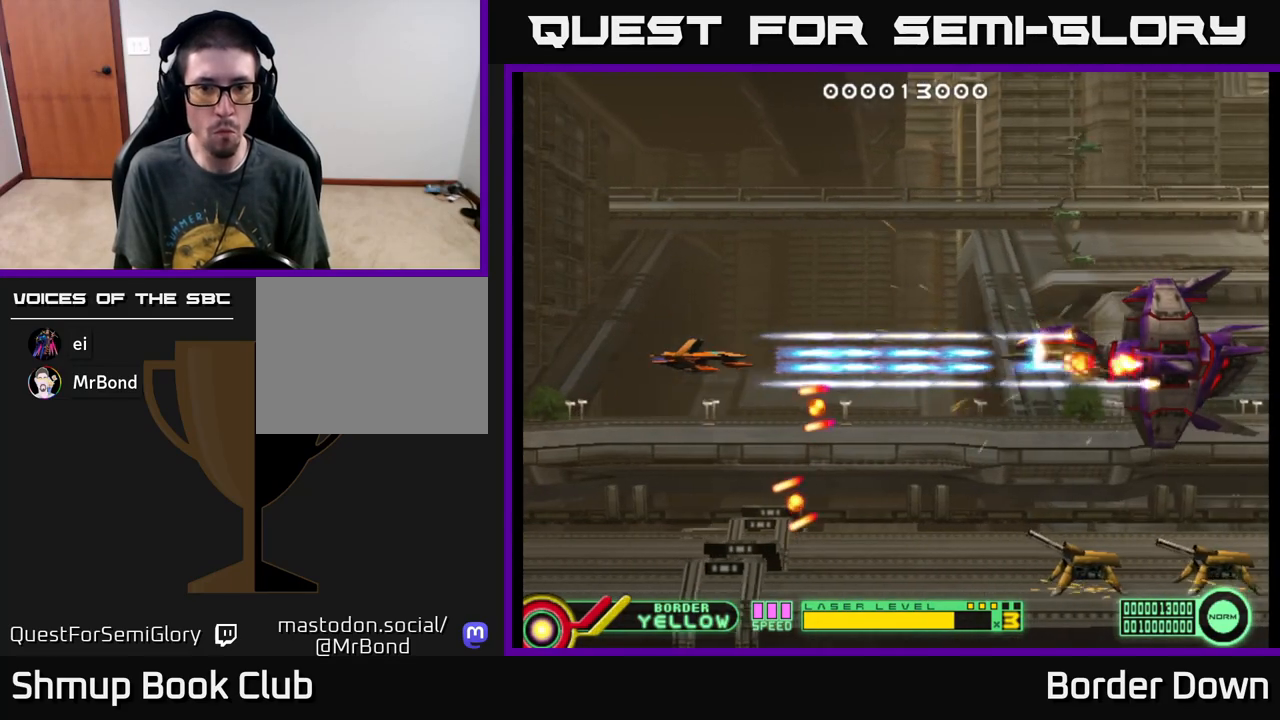
{"buttons": ["A", "DPAD_DOWN"], "left_stick": "center", "events": [[150, "DPAD_DOWN", "down"], [183, "DPAD_RIGHT", "up"]]}
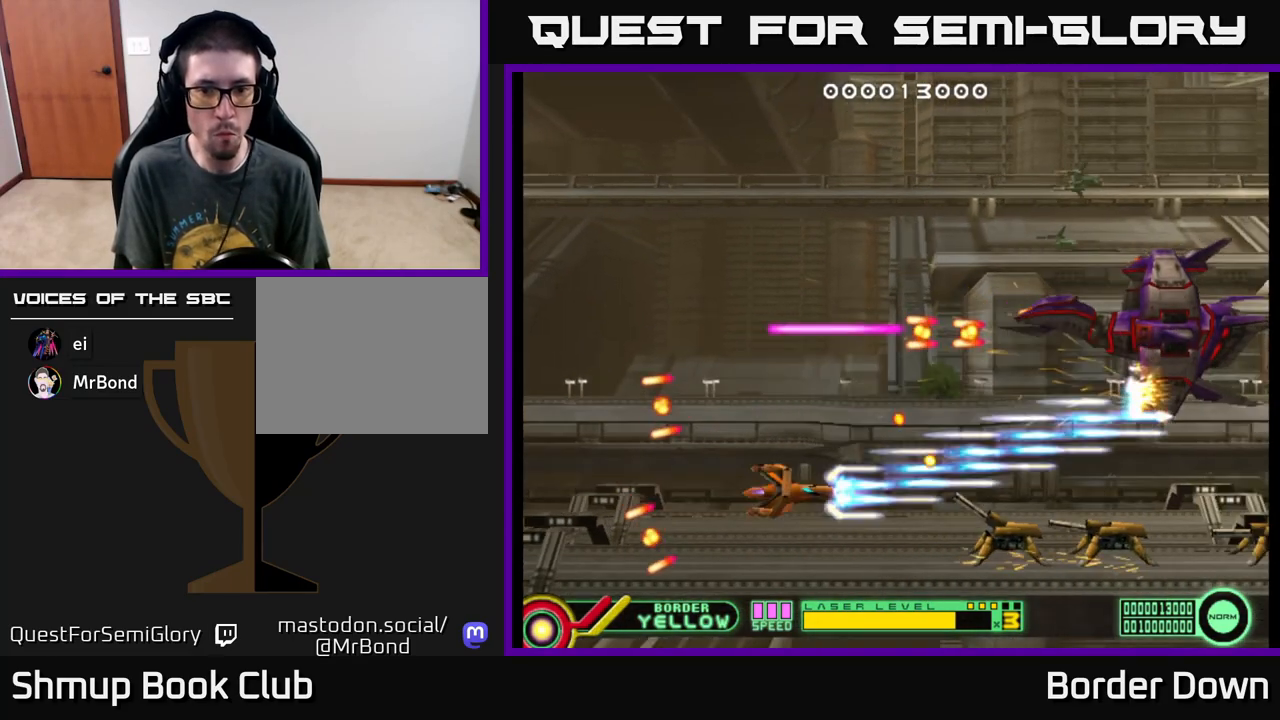
{"buttons": ["A", "DPAD_UP"], "left_stick": "center", "events": [[33, "DPAD_LEFT", "down"], [83, "DPAD_DOWN", "up"], [183, "DPAD_LEFT", "up"], [383, "DPAD_RIGHT", "down"], [467, "DPAD_UP", "down"], [483, "DPAD_RIGHT", "up"]]}
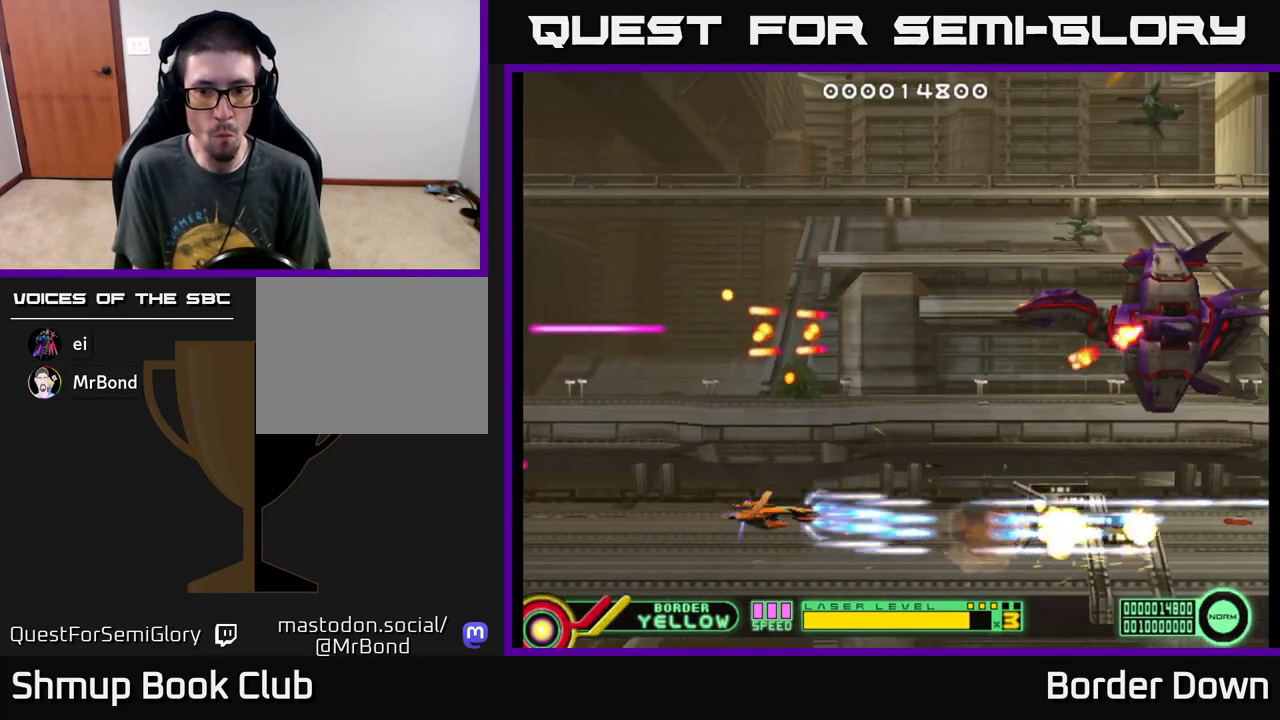
{"buttons": ["A", "DPAD_UP", "DPAD_LEFT"], "left_stick": "center", "events": [[17, "A", "up"], [83, "A", "down"], [150, "A", "up"], [217, "A", "down"], [217, "DPAD_RIGHT", "down"], [267, "A", "up"], [333, "A", "down"], [367, "DPAD_RIGHT", "up"], [400, "A", "up"], [467, "A", "down"], [467, "DPAD_LEFT", "down"]]}
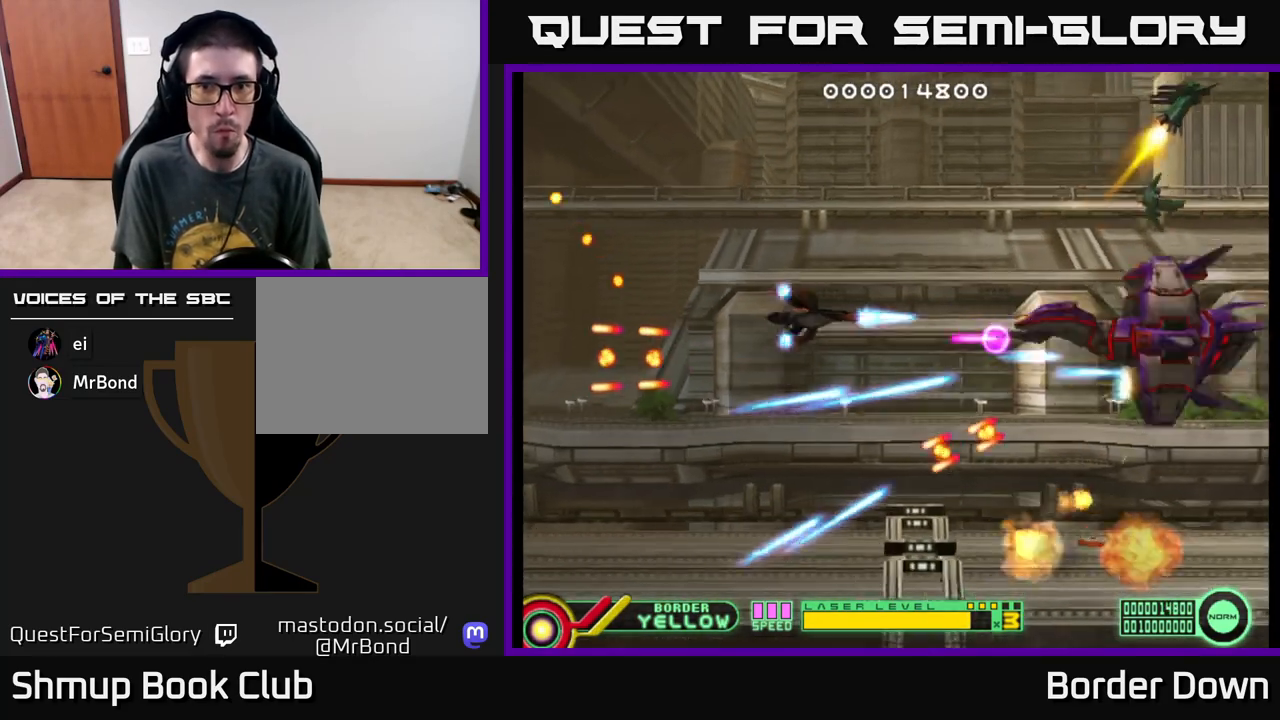
{"buttons": ["DPAD_LEFT"], "left_stick": "center", "events": [[50, "A", "up"], [117, "A", "down"], [183, "A", "up"], [217, "DPAD_UP", "up"], [250, "A", "down"], [250, "DPAD_DOWN", "down"], [417, "DPAD_DOWN", "up"], [450, "A", "up"]]}
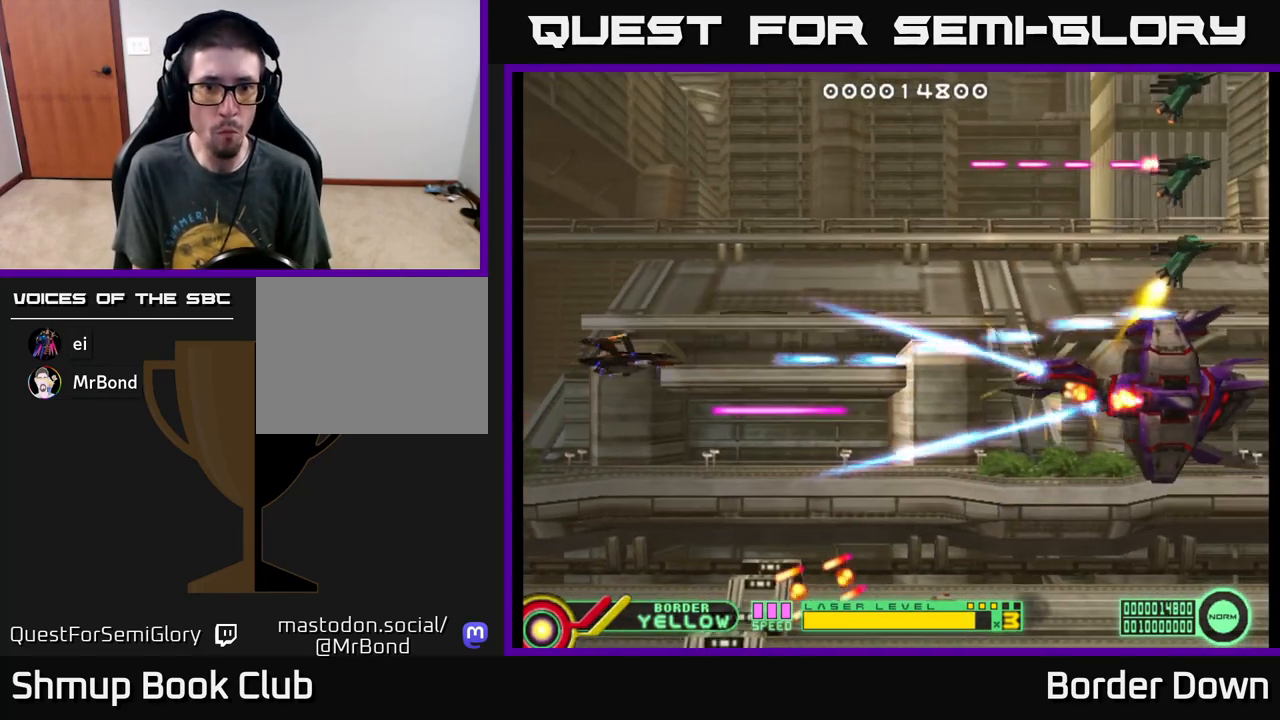
{"buttons": ["B", "DPAD_UP"], "left_stick": "center", "events": [[17, "B", "down"], [83, "DPAD_UP", "down"], [133, "DPAD_LEFT", "up"]]}
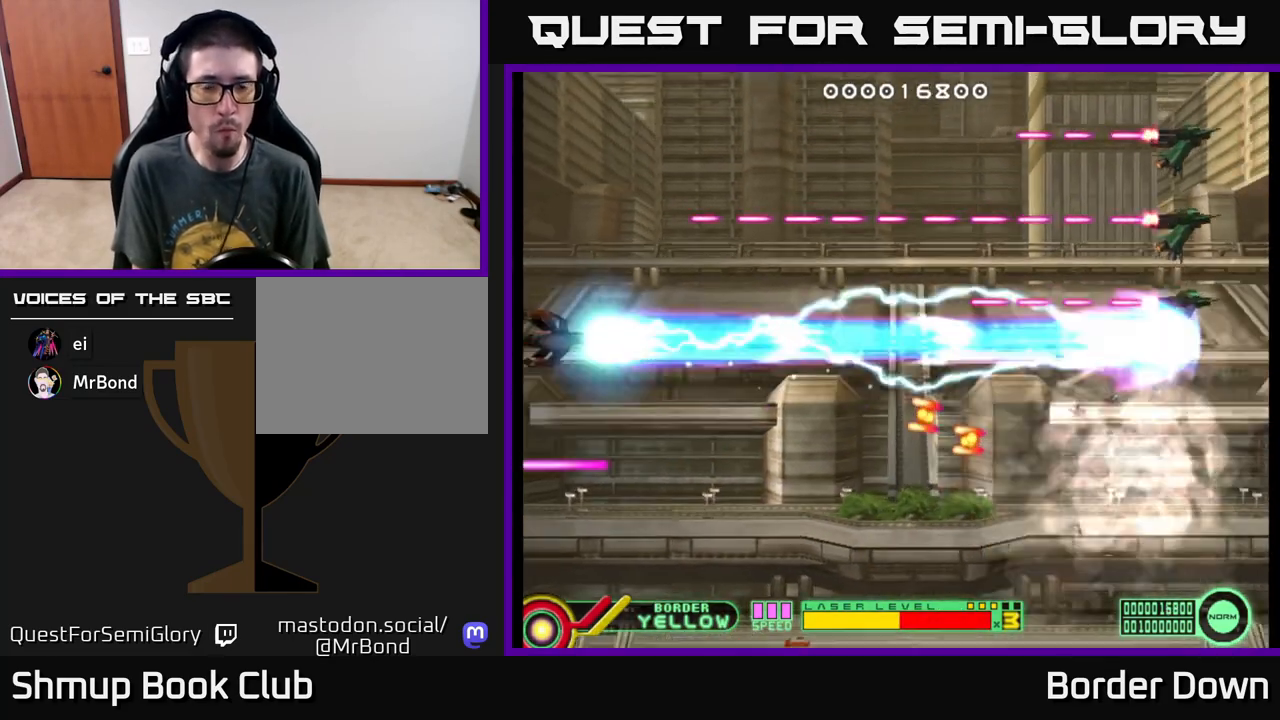
{"buttons": ["B", "DPAD_UP"], "left_stick": "center", "events": []}
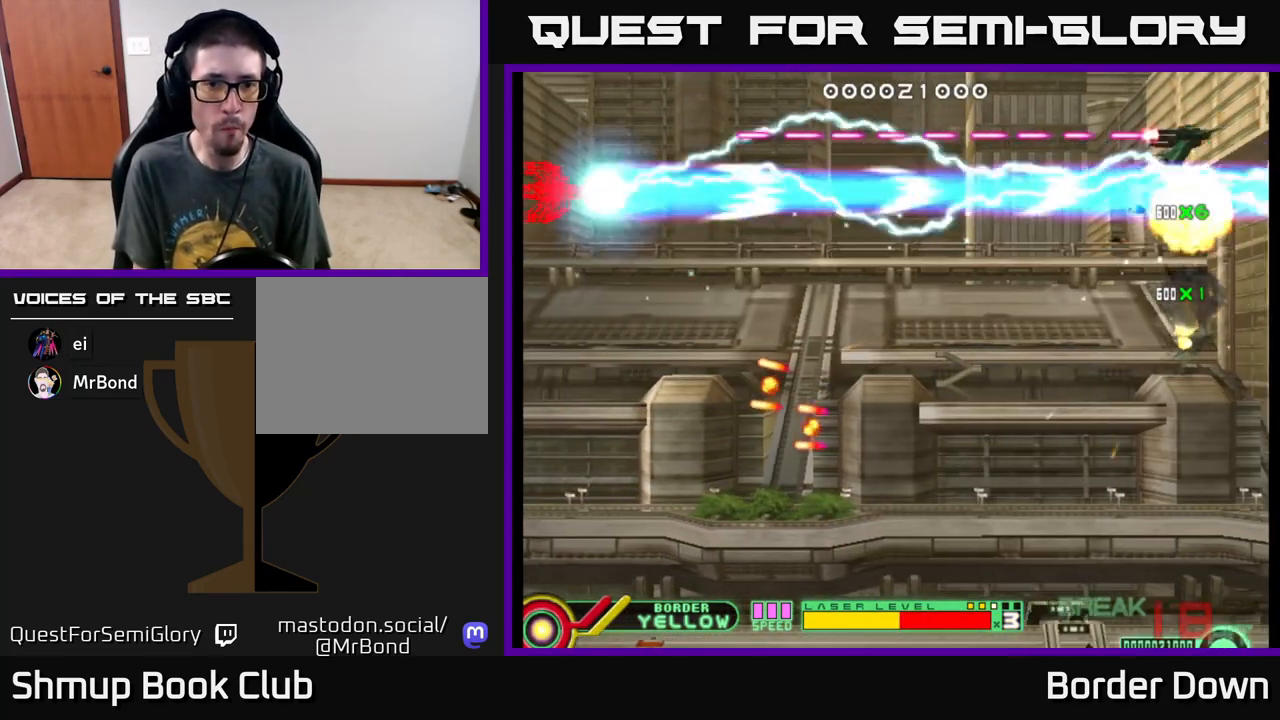
{"buttons": ["A", "DPAD_RIGHT"], "left_stick": "center", "events": [[233, "DPAD_UP", "up"], [267, "DPAD_DOWN", "down"], [300, "DPAD_RIGHT", "down"], [400, "B", "up"], [400, "DPAD_DOWN", "up"], [417, "A", "down"]]}
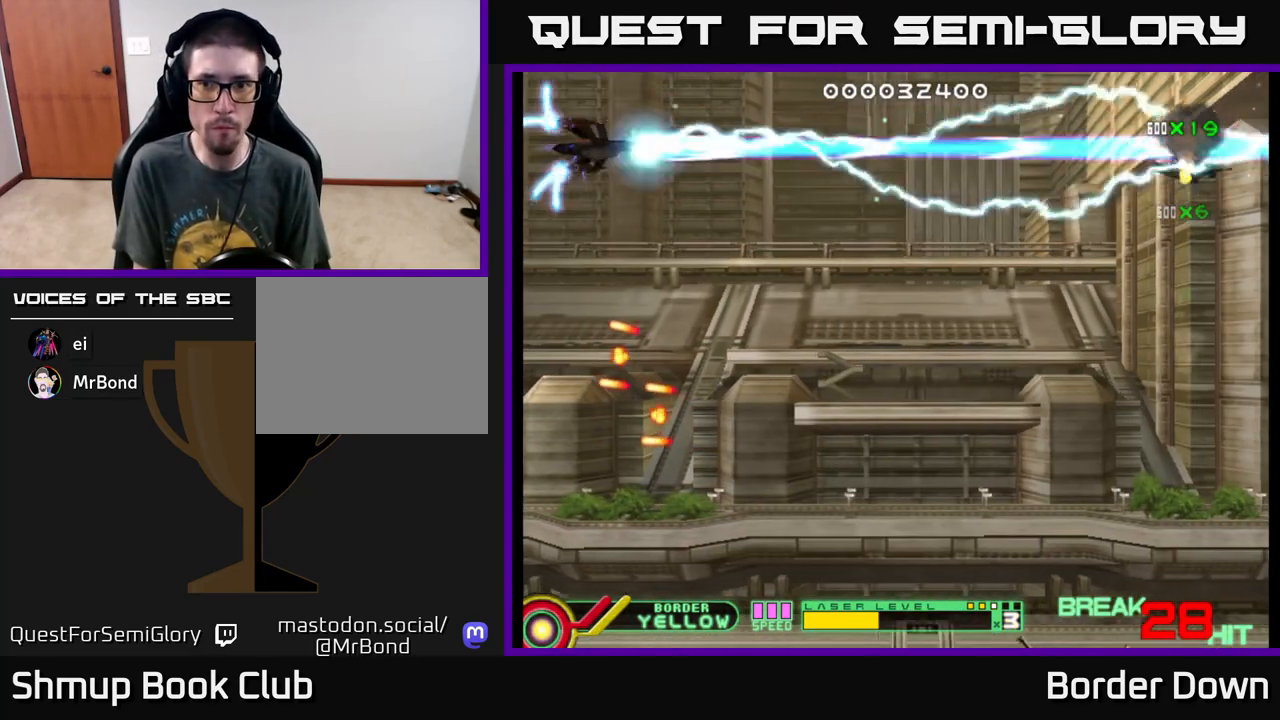
{"buttons": ["DPAD_DOWN", "DPAD_RIGHT"], "left_stick": "center", "events": [[50, "A", "up"], [100, "DPAD_DOWN", "down"], [117, "A", "down"], [150, "DPAD_RIGHT", "up"], [200, "A", "up"], [250, "A", "down"], [317, "DPAD_RIGHT", "down"], [333, "A", "up"], [400, "A", "down"], [483, "A", "up"]]}
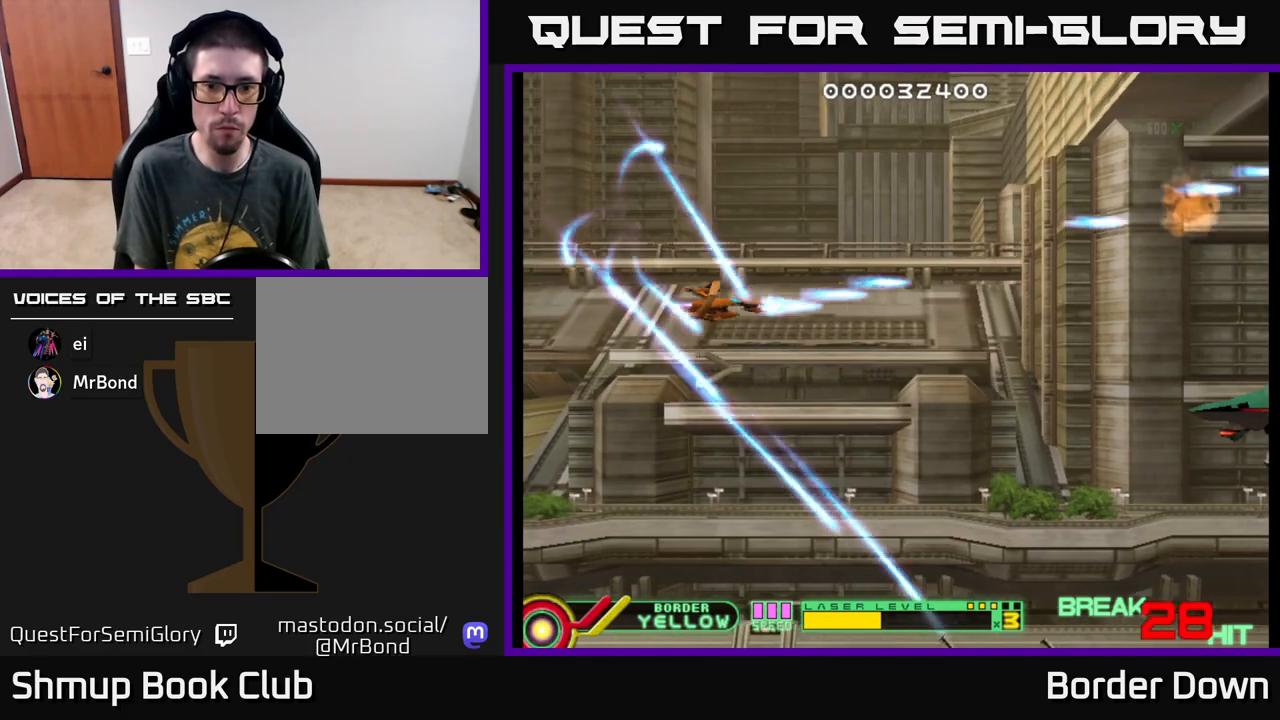
{"buttons": ["A", "DPAD_DOWN", "DPAD_LEFT"], "left_stick": "center", "events": [[50, "A", "down"], [117, "A", "up"], [233, "A", "down"], [317, "A", "up"], [350, "DPAD_RIGHT", "up"], [383, "A", "down"], [450, "DPAD_LEFT", "down"], [467, "A", "up"], [500, "A", "down"]]}
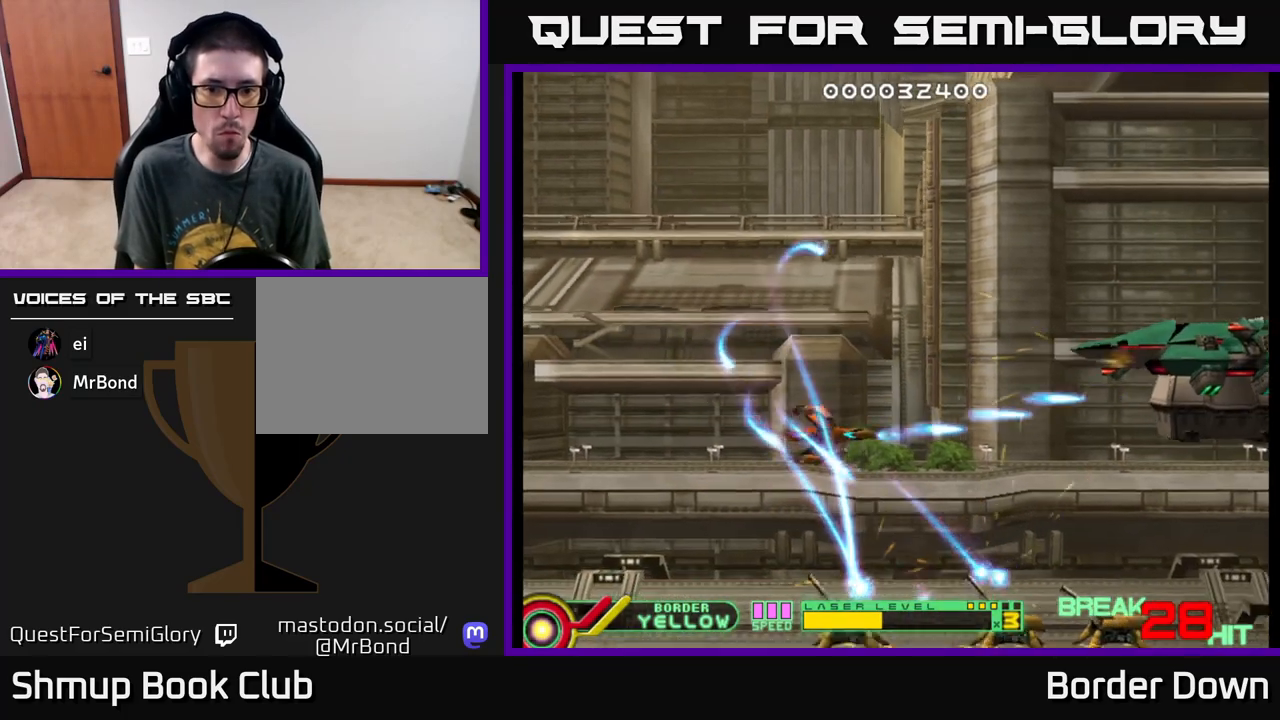
{"buttons": ["A", "DPAD_DOWN"], "left_stick": "center"}
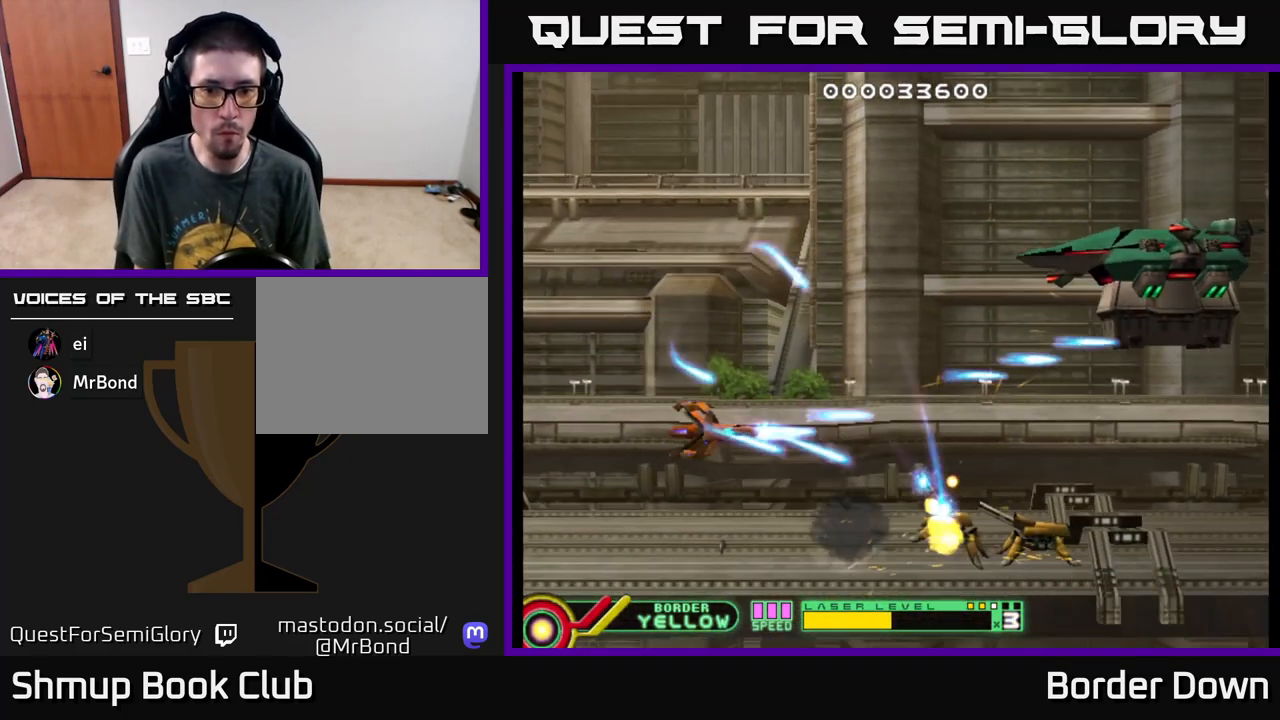
{"buttons": ["A", "DPAD_UP", "DPAD_RIGHT"], "left_stick": "center", "events": [[117, "DPAD_DOWN", "up"], [367, "DPAD_LEFT", "down"], [367, "DPAD_UP", "down"], [400, "DPAD_LEFT", "up"], [450, "DPAD_RIGHT", "down"], [483, "DPAD_UP", "up"], [500, "DPAD_UP", "down"]]}
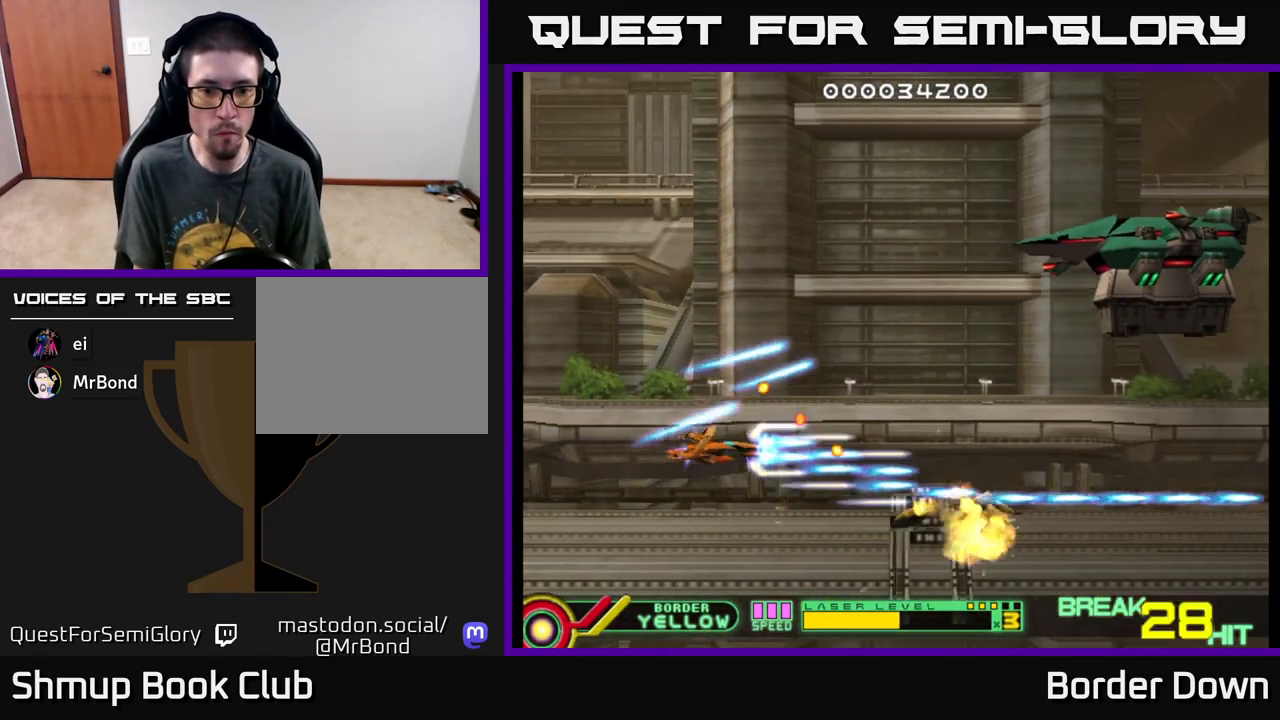
{"buttons": ["A", "DPAD_UP"], "left_stick": "center", "events": [[33, "DPAD_RIGHT", "up"], [100, "DPAD_LEFT", "down"], [350, "DPAD_LEFT", "up"]]}
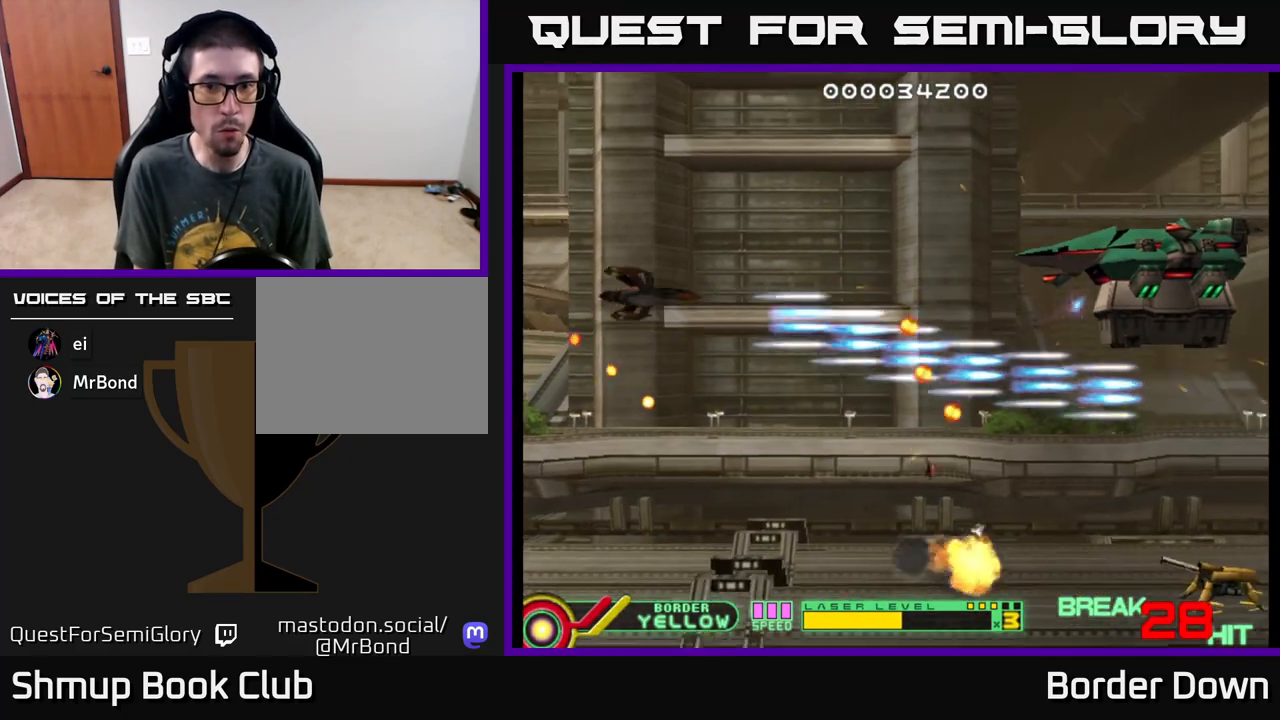
{"buttons": ["A", "DPAD_RIGHT"], "left_stick": "center"}